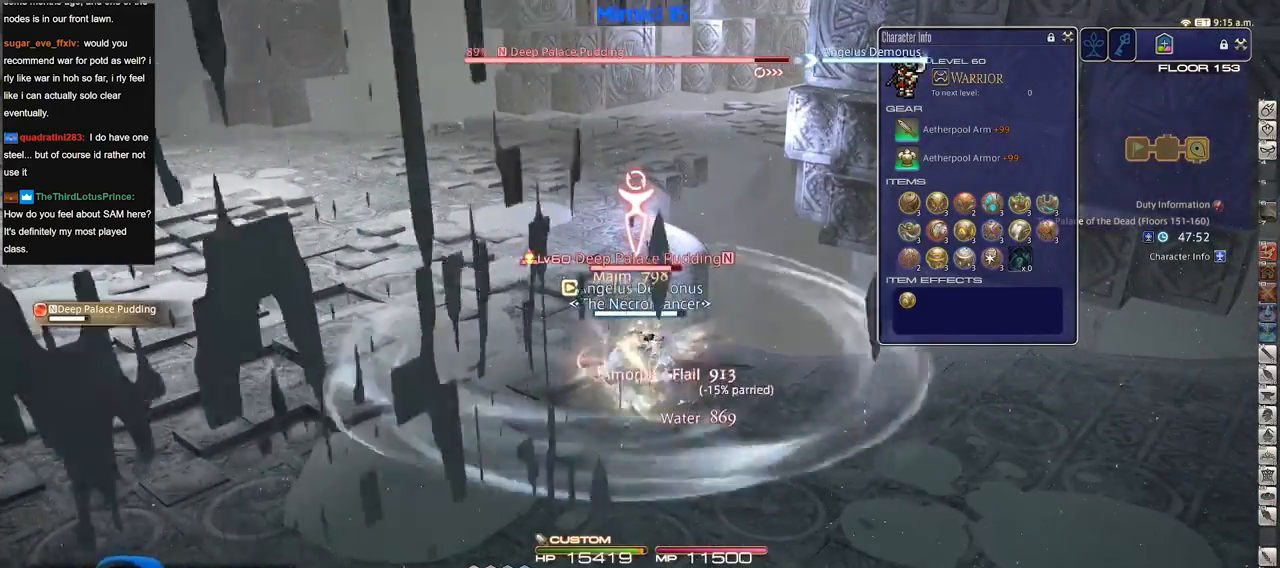
Gameplay with keyboard; each line is a JSON object with the keys held at the frame after it. "events" lists presses ("down") and releases ("up") of ".", "/", "0", "1", "2", "3", "4", "5", "6", "7", "8", "9", "a", "alt_l", "alt_r", "b", "backslash", "backspace", "c", "caps_lock", "comma", "ctrl_l", "ctrl_r", "d", "down", "e", "equals", "escape", "f", "f1", "f10", "f11", "f12", "f2", "f3", "f4", "f5", "f6", "f7", "f8", "f9", "g", "h", "i", "j", "k", "l", "lbracket", "left", "m", "minus", "n", "o", "p", "q", "quote", "r", "rbracket", "return", "right", "s", "semicolon", "shift_l", "shift_r", "space", "super", "t", "tab", "tilde", "u", "up", "v", "w", "x", "y" and "z" between this image and that frame as [ms after this image, input, new state], when the widget could be followed in between. No other keys are recorded. Mouse input is not recorded.
{"keys": ["a"], "events": [[251, "rbracket", "down"], [334, "a", "down"], [334, "rbracket", "up"], [434, "rbracket", "down"], [484, "rbracket", "up"]]}
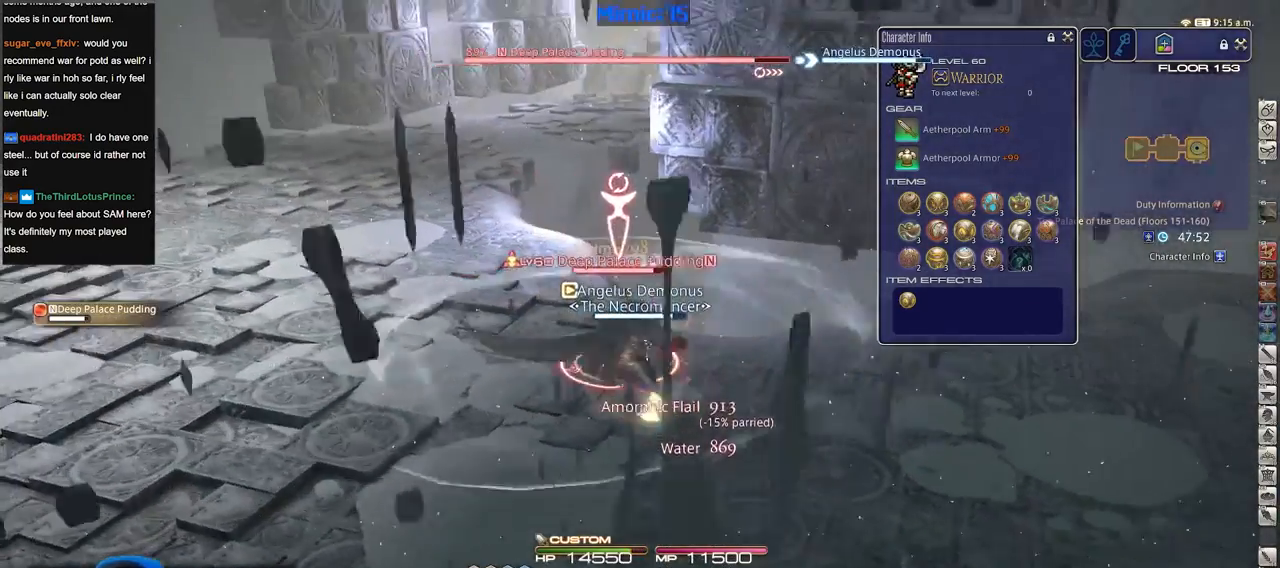
{"keys": ["w"], "events": [[33, "a", "up"], [117, "alt_r", "down"], [217, "3", "down"], [300, "3", "up"], [350, "alt_r", "up"], [500, "w", "down"]]}
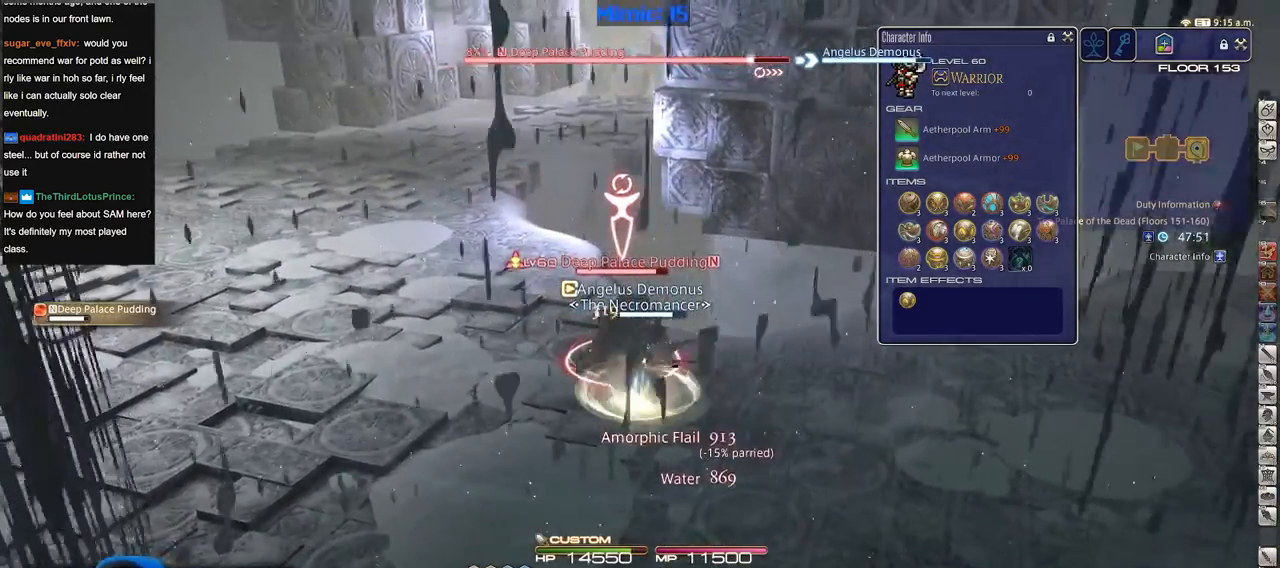
{"keys": [], "events": [[84, "w", "up"], [134, "p", "down"], [234, "p", "up"]]}
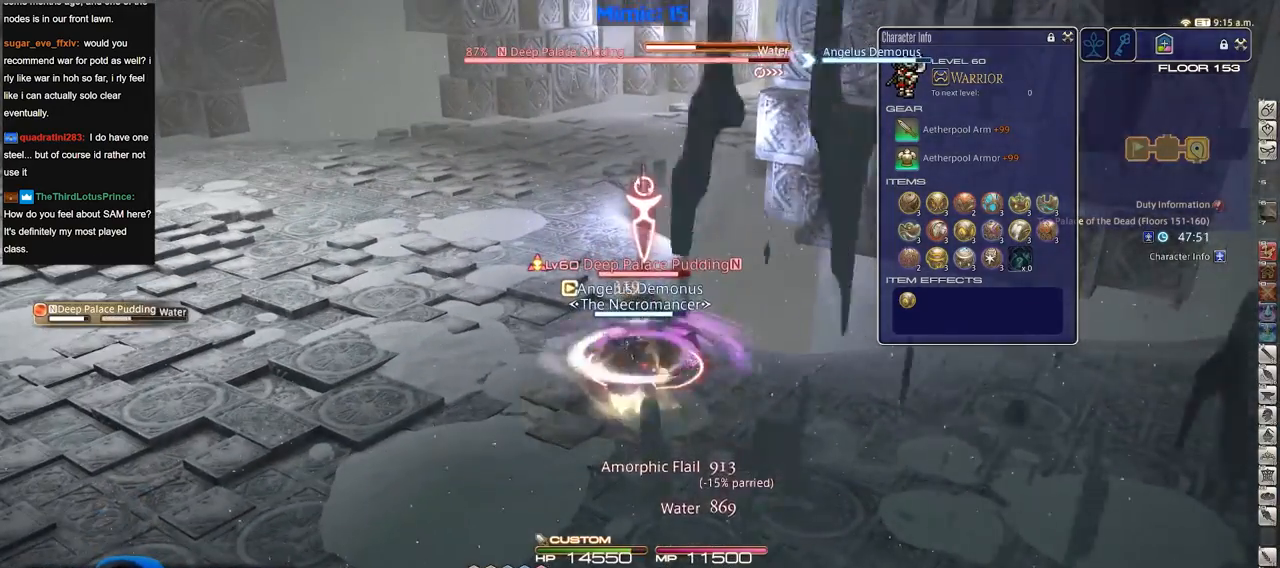
{"keys": [], "events": []}
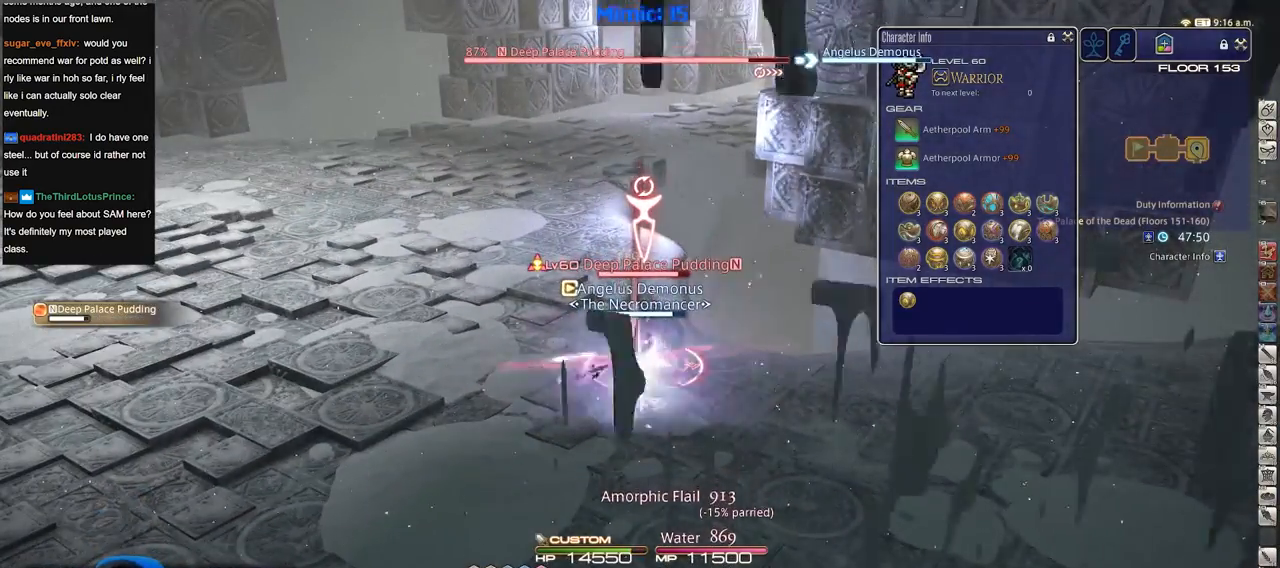
{"keys": [], "events": []}
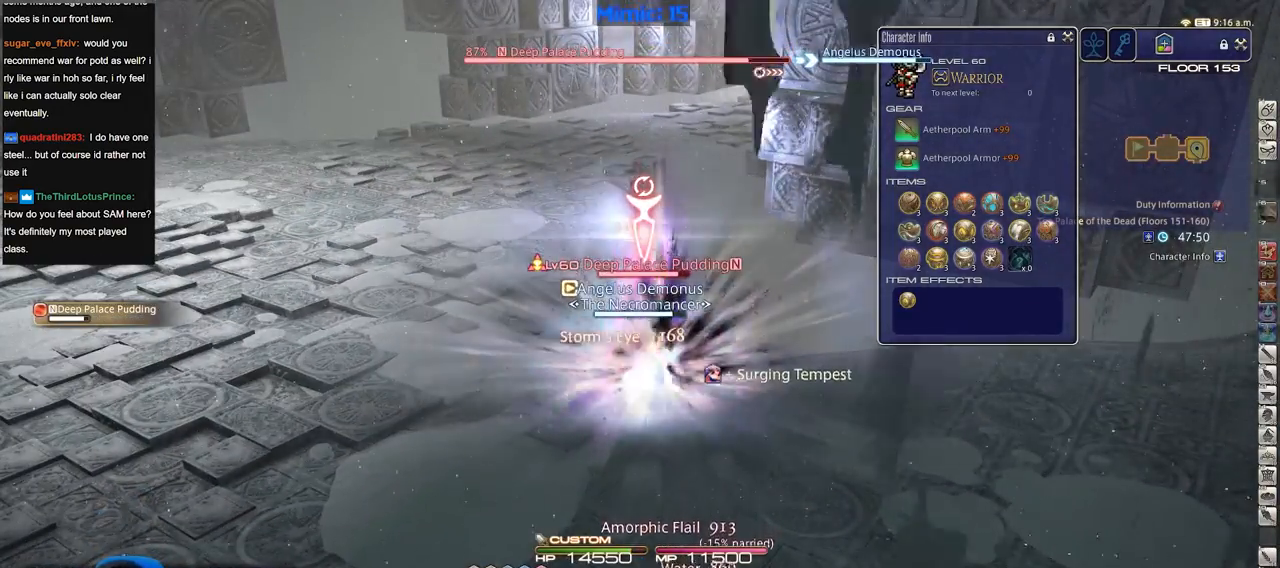
{"keys": [], "events": []}
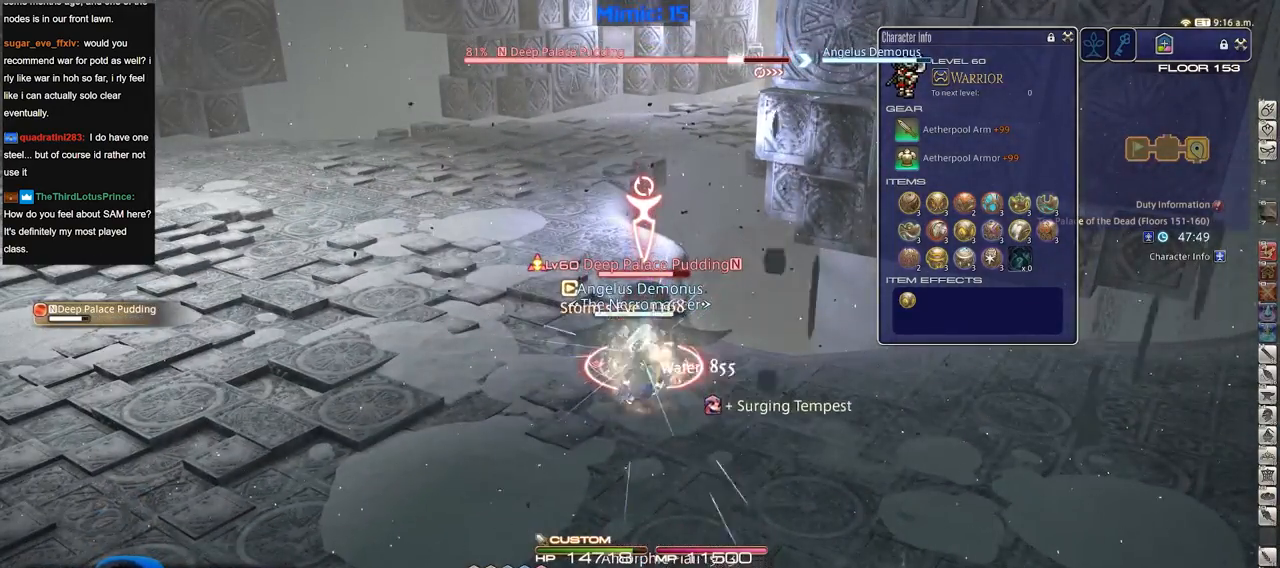
{"keys": [], "events": [[50, "alt_r", "down"], [251, "1", "down"], [384, "1", "up"], [384, "alt_r", "up"]]}
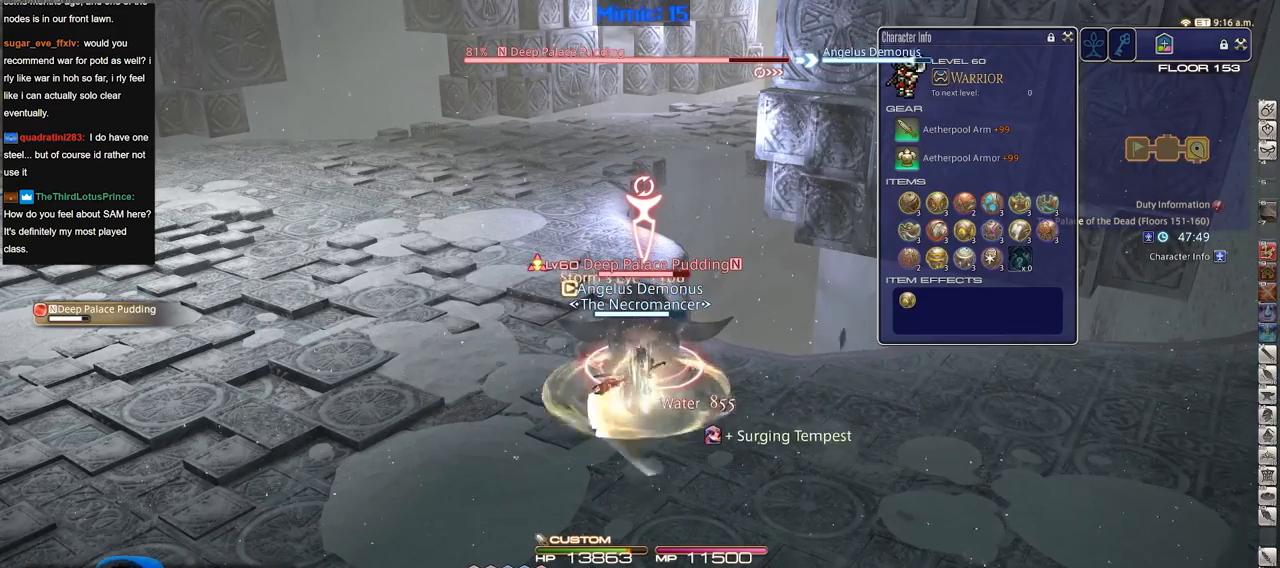
{"keys": [], "events": []}
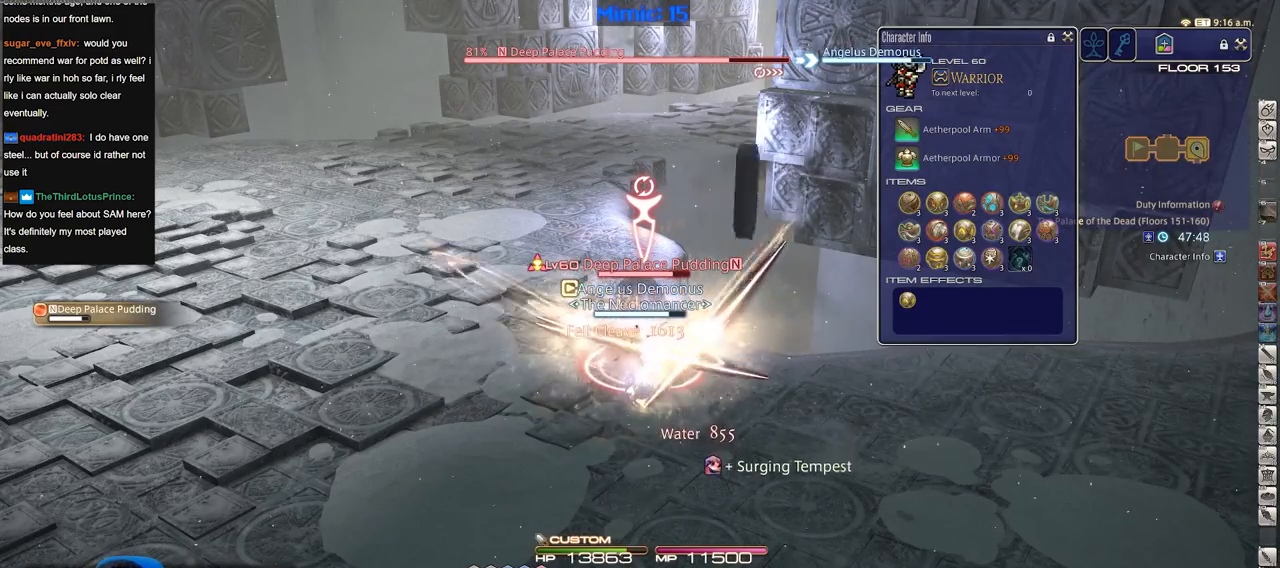
{"keys": [], "events": []}
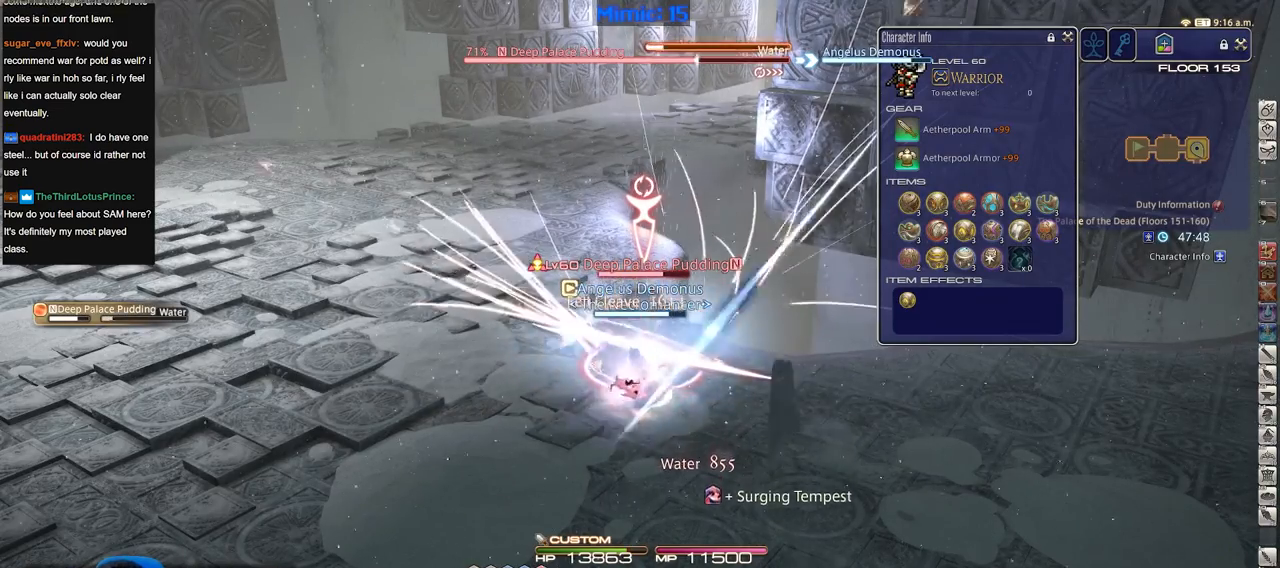
{"keys": [], "events": []}
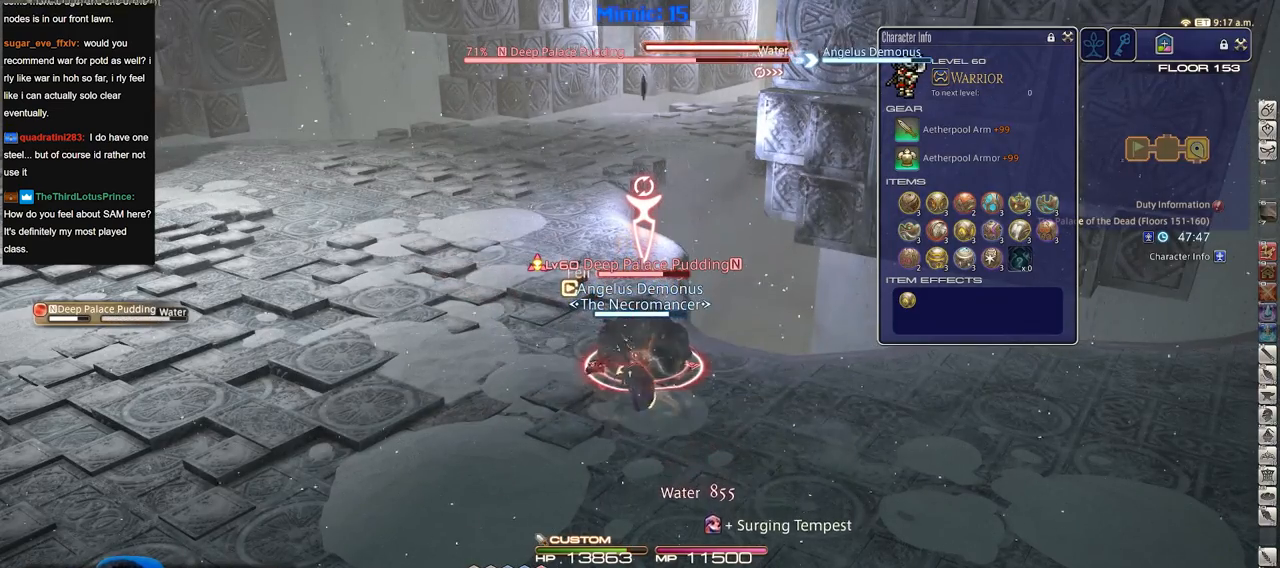
{"keys": ["alt_r"], "events": [[317, "alt_r", "down"]]}
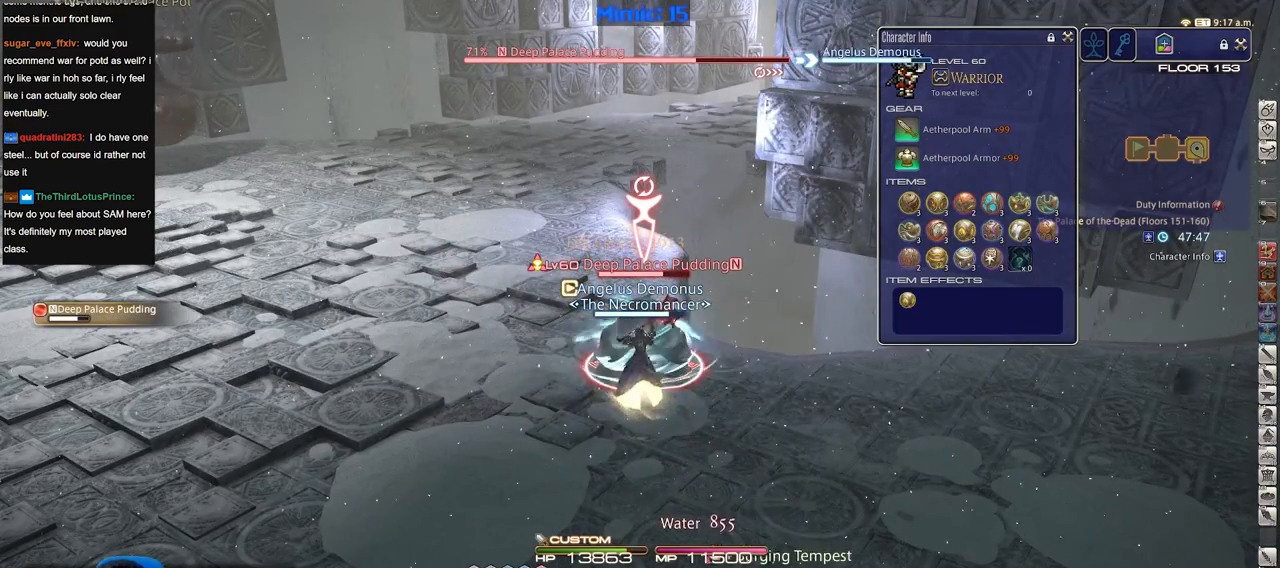
{"keys": ["alt_r"], "events": [[84, "4", "down"], [184, "4", "up"], [234, "4", "down"], [334, "4", "up"]]}
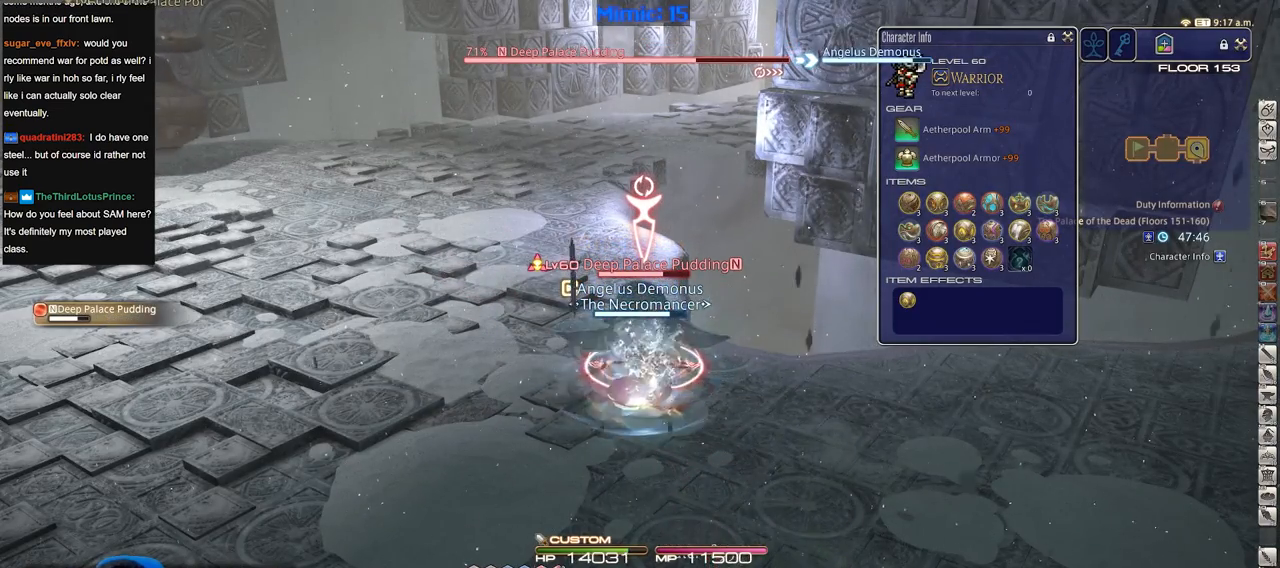
{"keys": ["alt_r"], "events": [[150, "1", "down"], [250, "1", "up"], [300, "1", "down"], [484, "1", "up"]]}
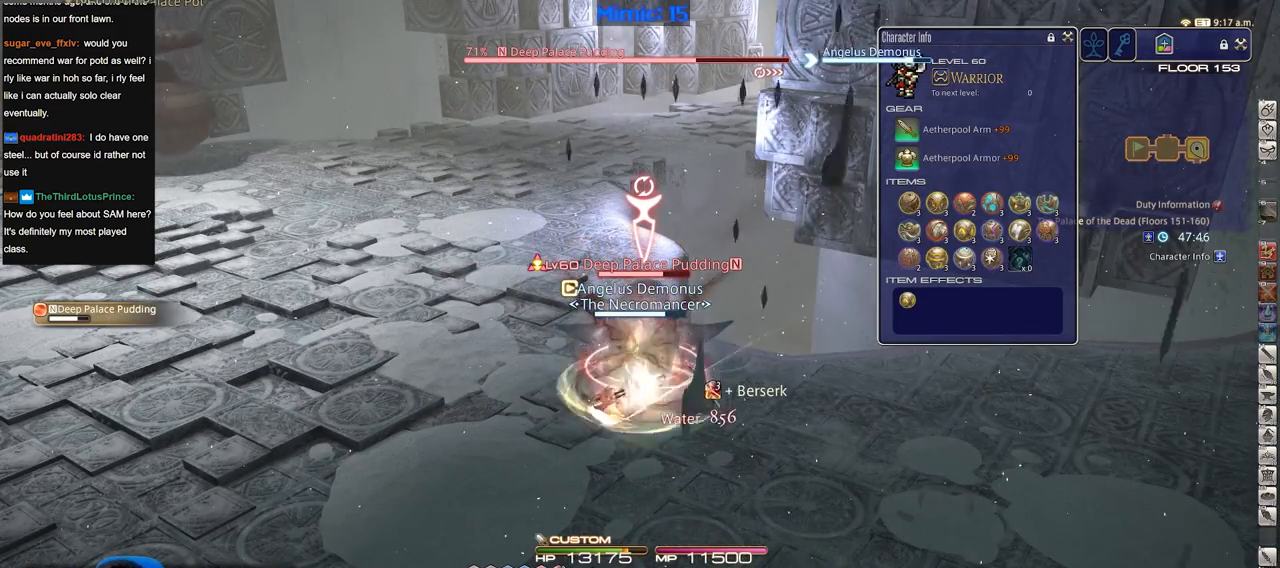
{"keys": ["alt_r"], "events": [[34, "1", "down"], [117, "1", "up"]]}
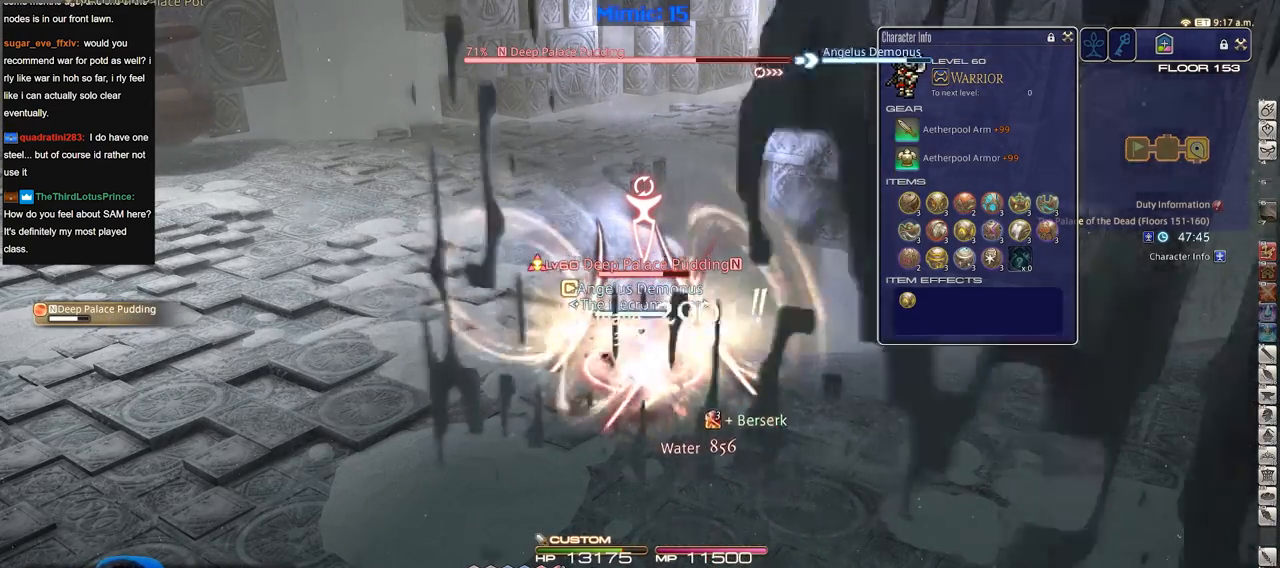
{"keys": ["alt_r"], "events": []}
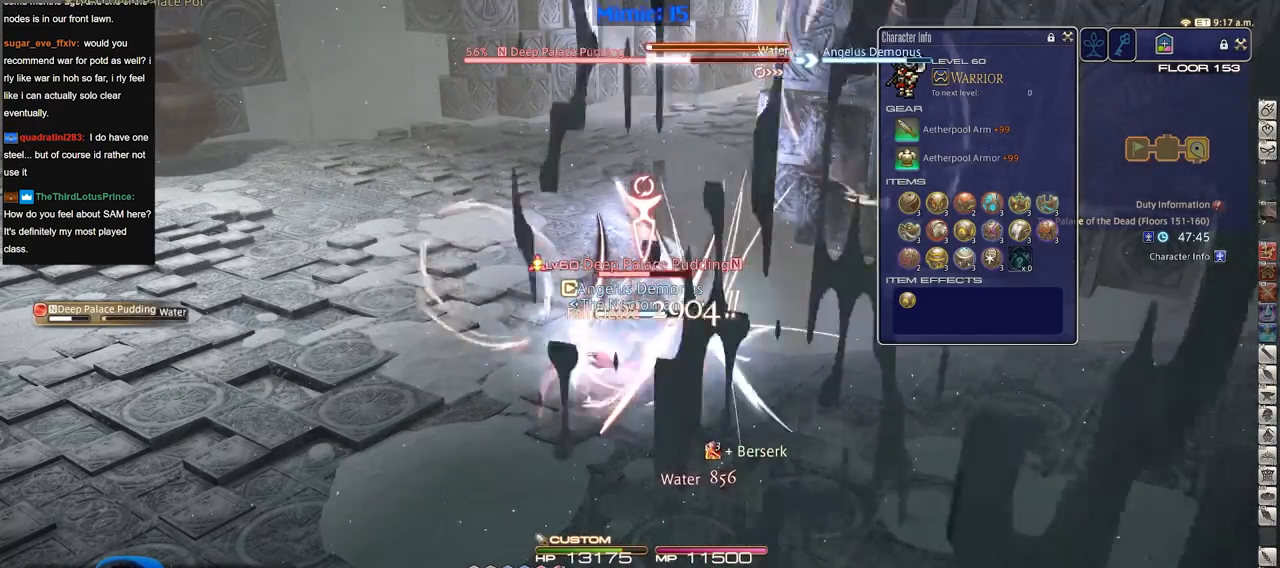
{"keys": ["alt_r"], "events": [[100, "equals", "down"], [200, "equals", "up"], [250, "equals", "down"], [334, "equals", "up"], [384, "equals", "down"], [484, "equals", "up"]]}
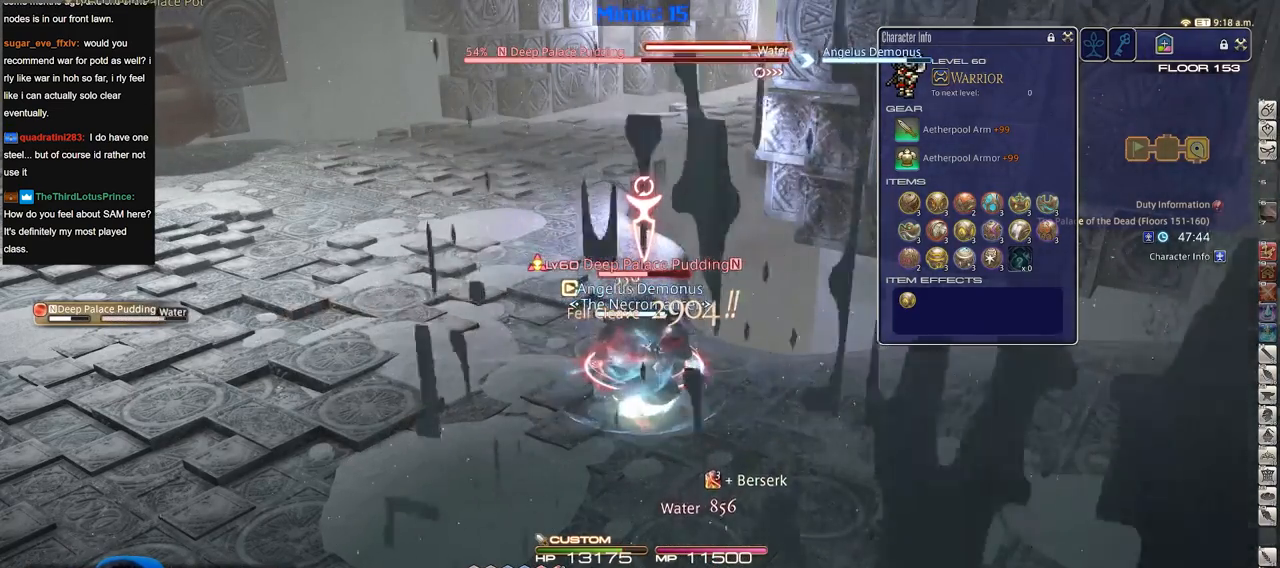
{"keys": ["1", "alt_r"], "events": [[267, "1", "down"], [450, "1", "up"], [500, "1", "down"]]}
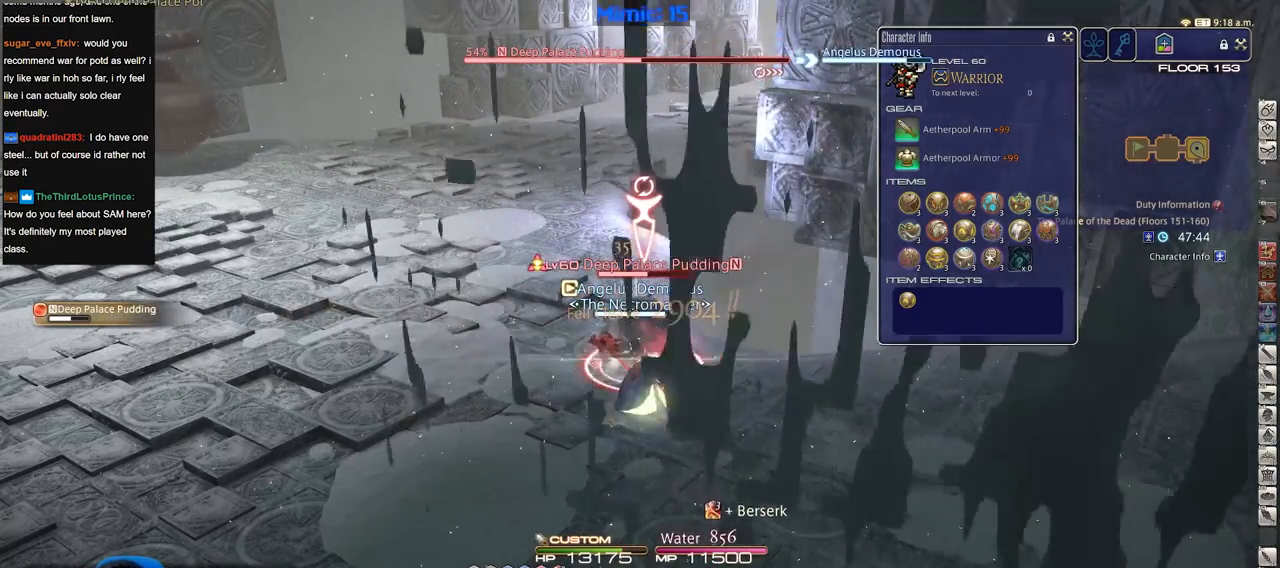
{"keys": ["1", "alt_r"], "events": [[84, "1", "up"], [134, "1", "down"], [184, "1", "up"], [284, "1", "down"]]}
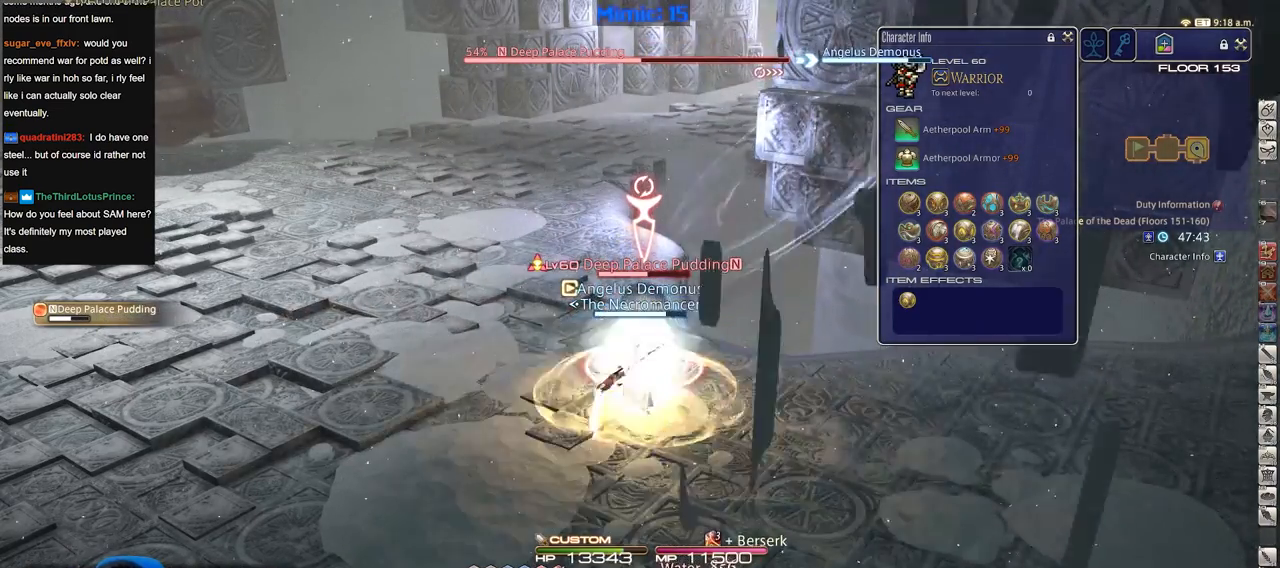
{"keys": ["s"], "events": [[16, "1", "up"], [100, "alt_r", "up"], [484, "s", "down"]]}
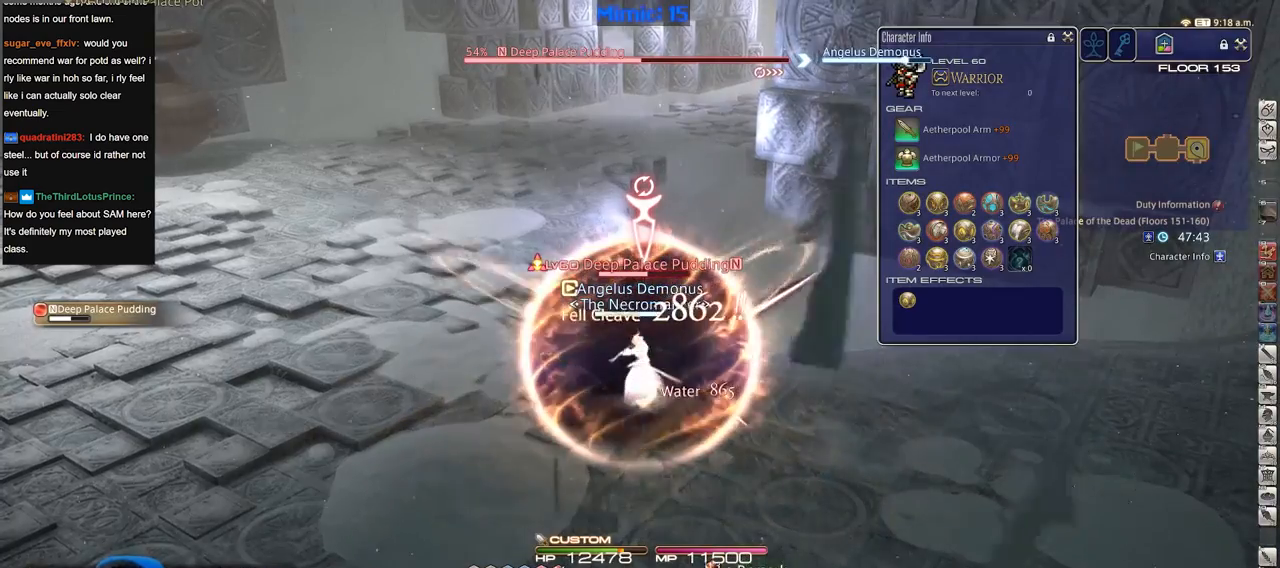
{"keys": ["shift_r"], "events": [[67, "s", "up"], [167, "w", "down"], [267, "w", "up"], [401, "shift_r", "down"]]}
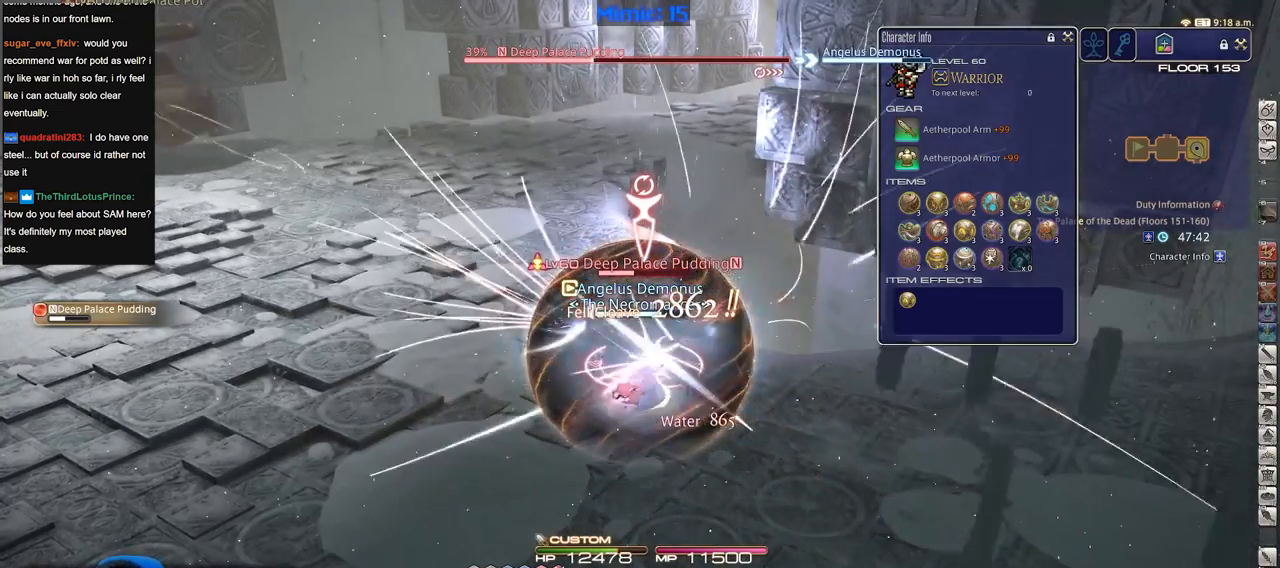
{"keys": ["shift_r"], "events": []}
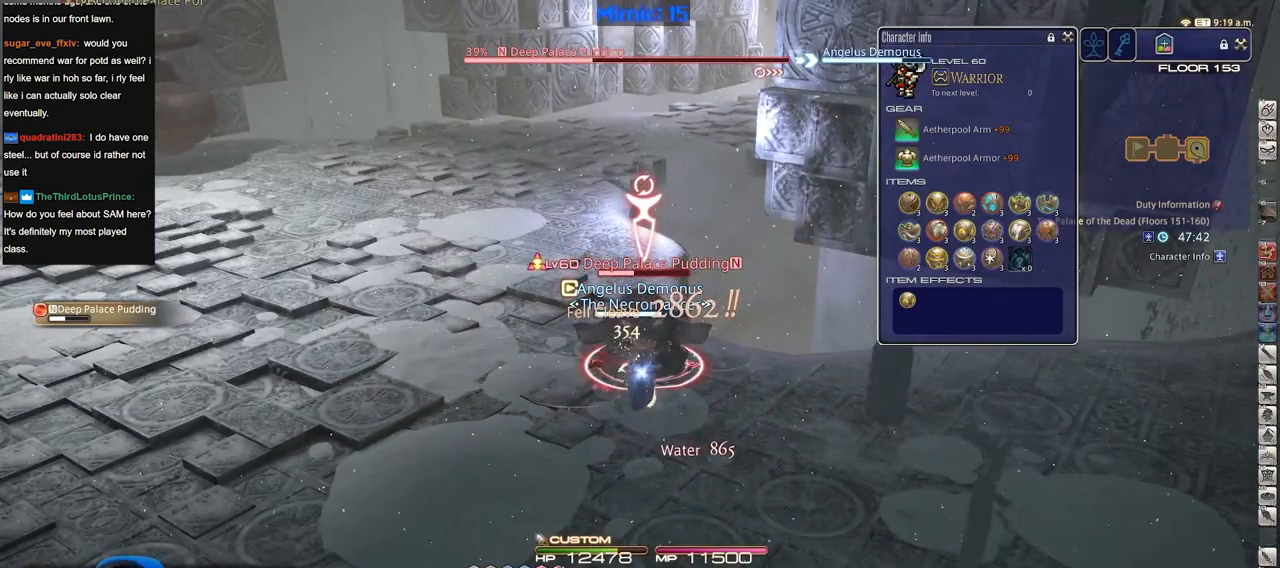
{"keys": [], "events": [[150, "1", "down"], [334, "1", "up"], [434, "shift_r", "up"]]}